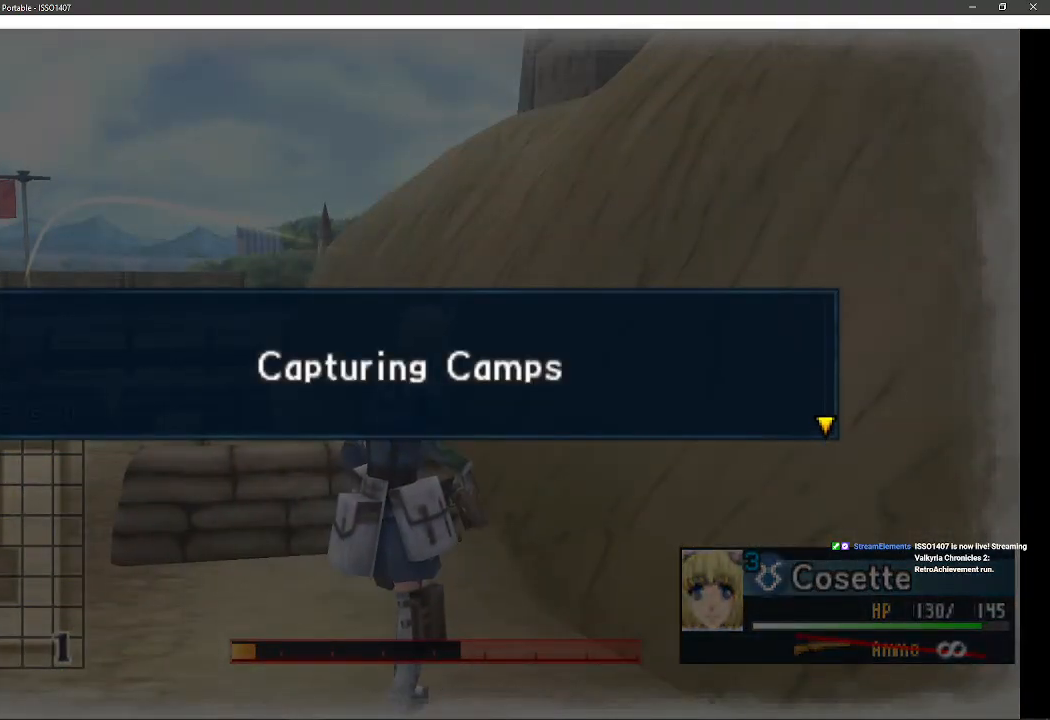
Gameplay with a controller (PlayStation layout); each line is a JSON object with the inputs held at the frame after it (dt_ms = milliseconds from this image to that frame). "events" lists button and stick changes between this image and that frame as [ms after this image, input, new state], when the widget could be followed in between. Not read: SQUARE TRIANGLE.
{"dt_ms": 500, "buttons": [], "left_stick": "center", "right_stick": "center", "events": [[33, "CROSS", "down"], [200, "CROSS", "up"]]}
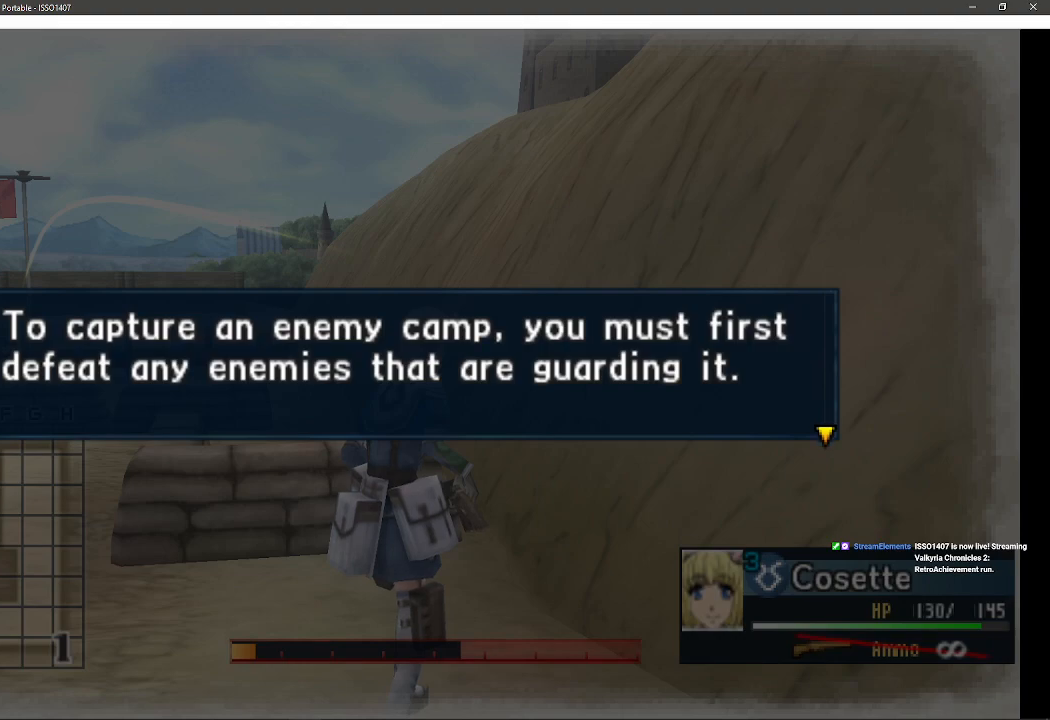
{"dt_ms": 500, "buttons": ["CROSS"], "left_stick": "center", "right_stick": "center", "events": [[400, "CROSS", "down"]]}
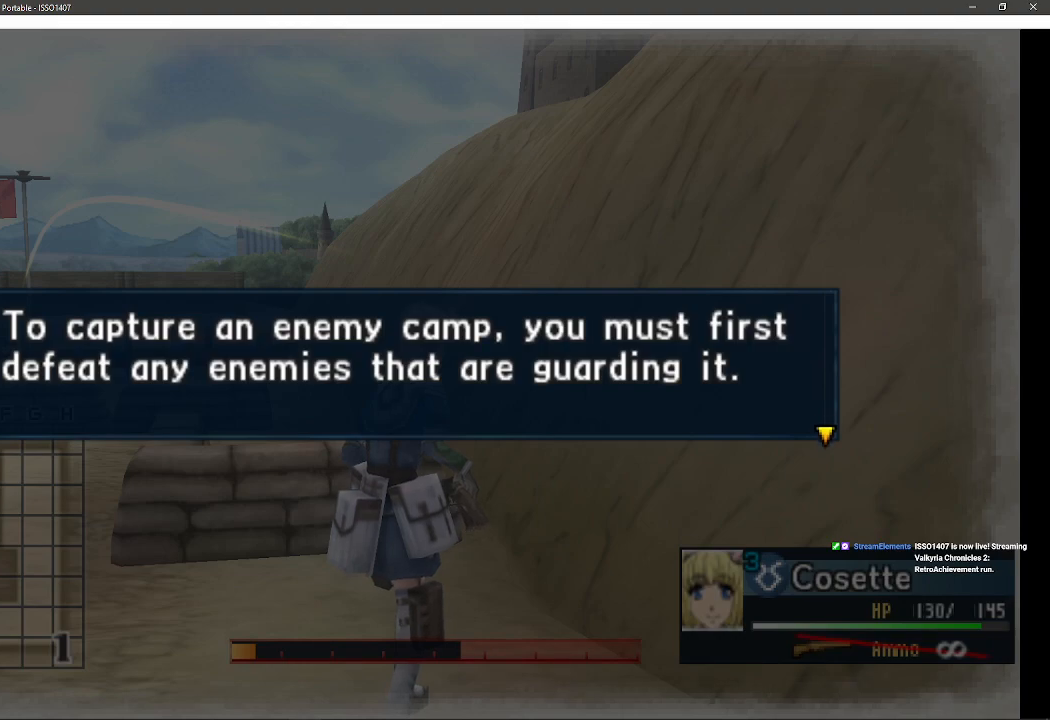
{"dt_ms": 500, "buttons": [], "left_stick": "up-left", "right_stick": "center", "events": [[100, "CROSS", "up"], [250, "left_stick", "up-left"]]}
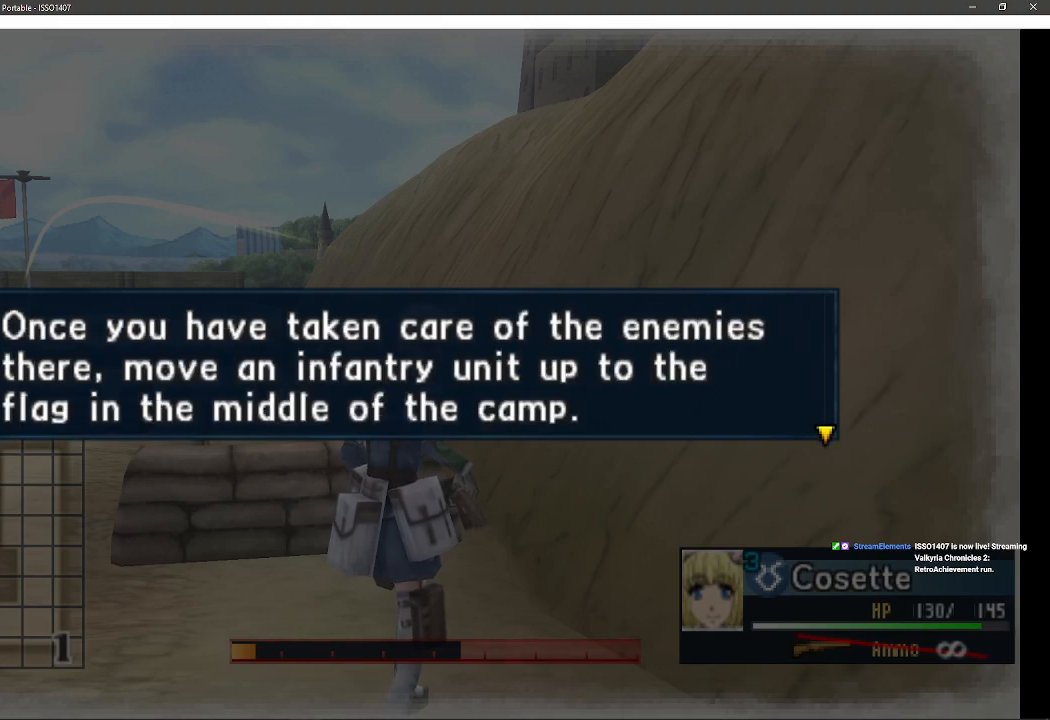
{"dt_ms": 500, "buttons": [], "left_stick": "up-left", "right_stick": "center", "events": [[50, "CROSS", "down"], [283, "CROSS", "up"]]}
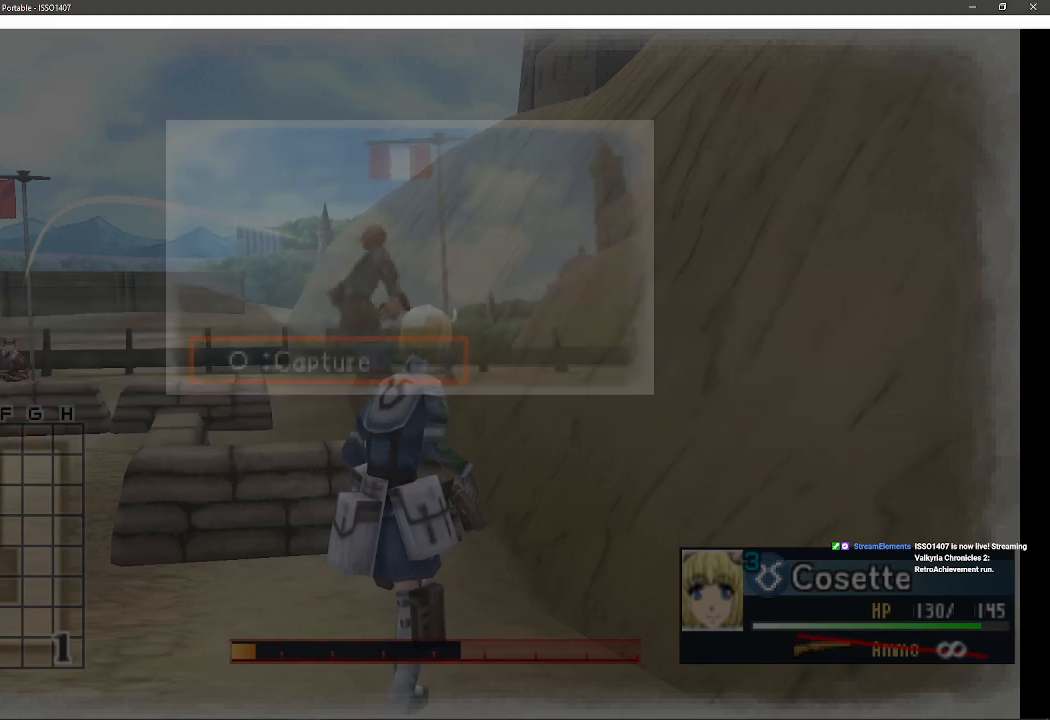
{"dt_ms": 500, "buttons": [], "left_stick": "up-left", "right_stick": "center", "events": []}
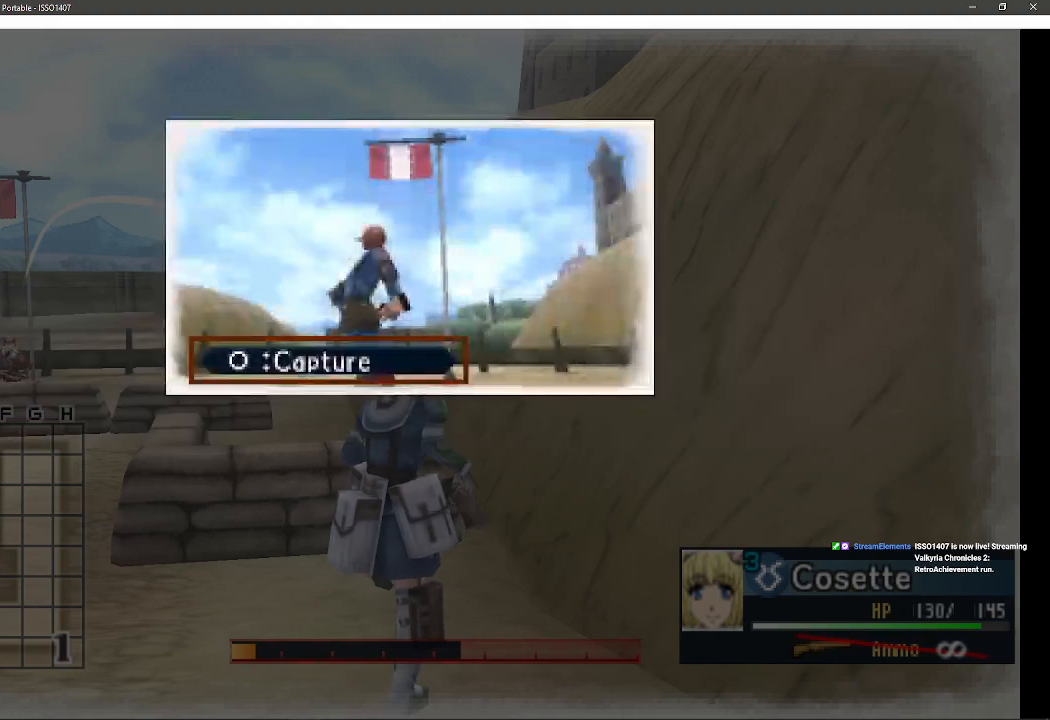
{"dt_ms": 500, "buttons": [], "left_stick": "up-left", "right_stick": "center", "events": [[217, "CROSS", "down"], [433, "CROSS", "up"]]}
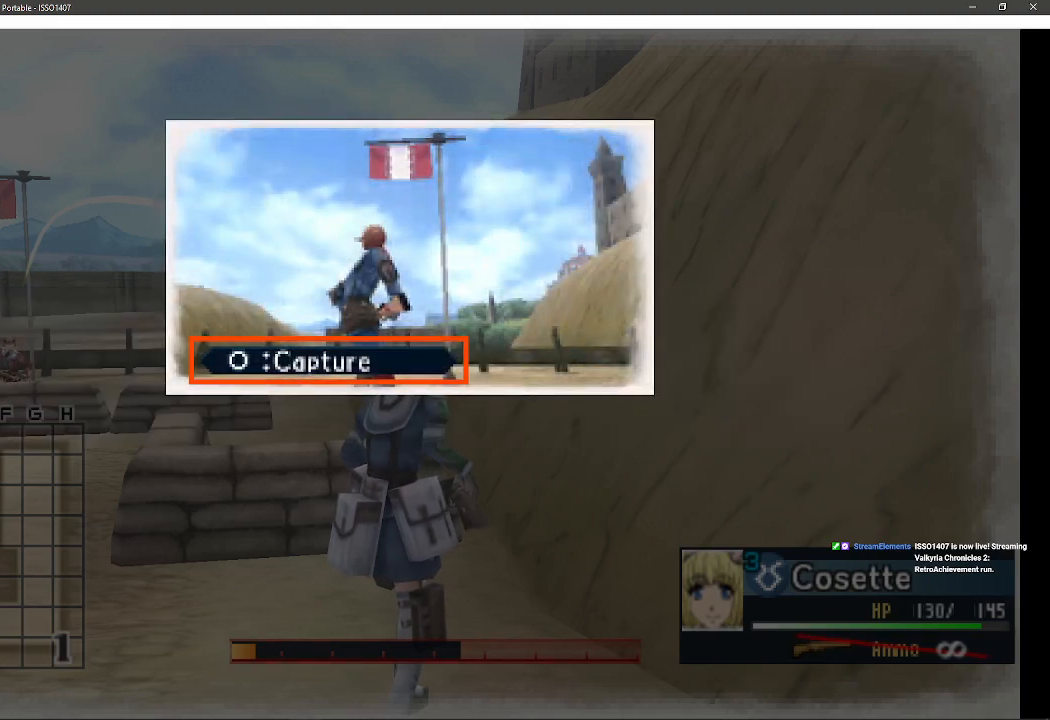
{"dt_ms": 500, "buttons": [], "left_stick": "up-left", "right_stick": "center", "events": [[283, "CROSS", "down"], [467, "CROSS", "up"]]}
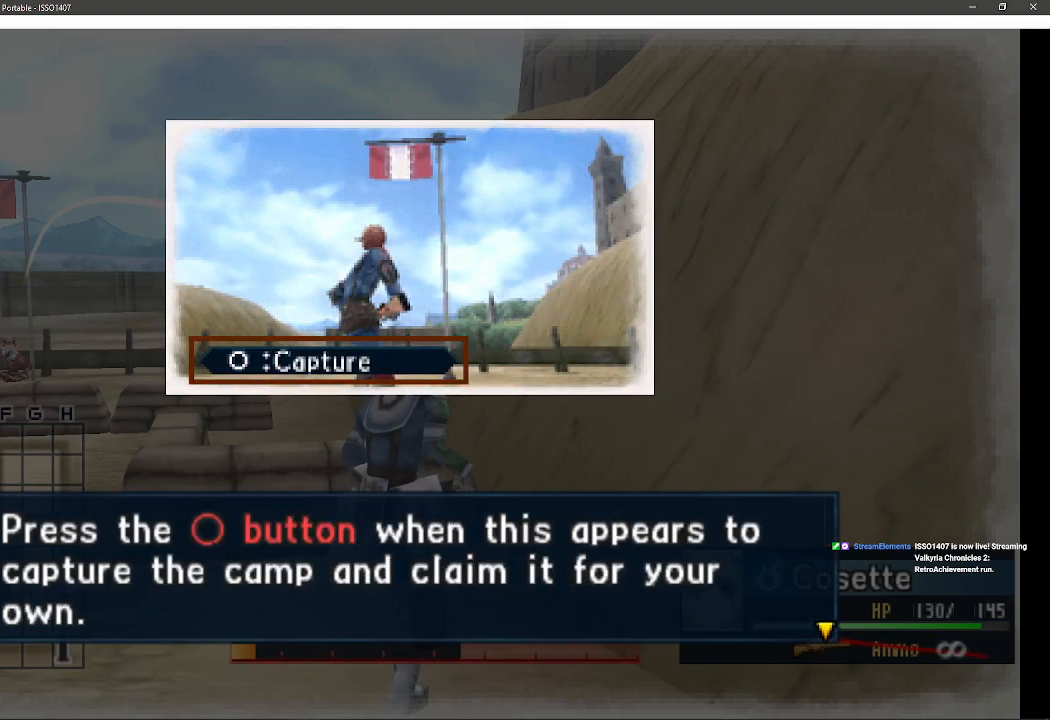
{"dt_ms": 500, "buttons": ["CROSS"], "left_stick": "up-left", "right_stick": "center", "events": [[367, "CROSS", "down"]]}
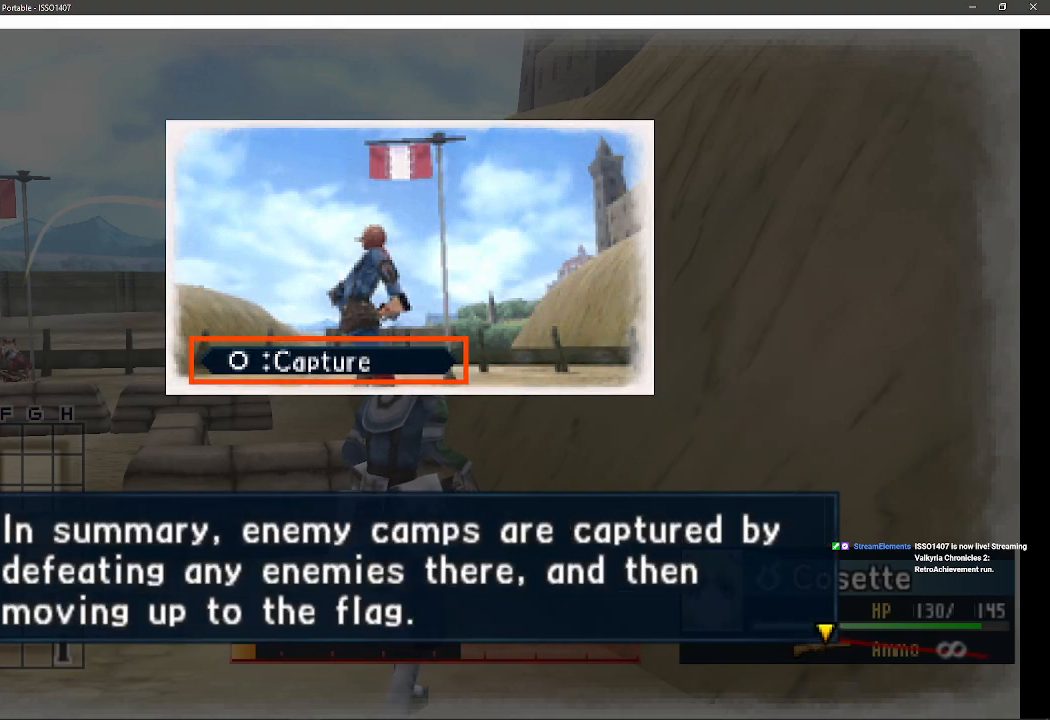
{"dt_ms": 500, "buttons": ["CROSS"], "left_stick": "up", "right_stick": "center", "events": [[33, "CROSS", "up"], [267, "left_stick", "up"], [383, "CROSS", "down"]]}
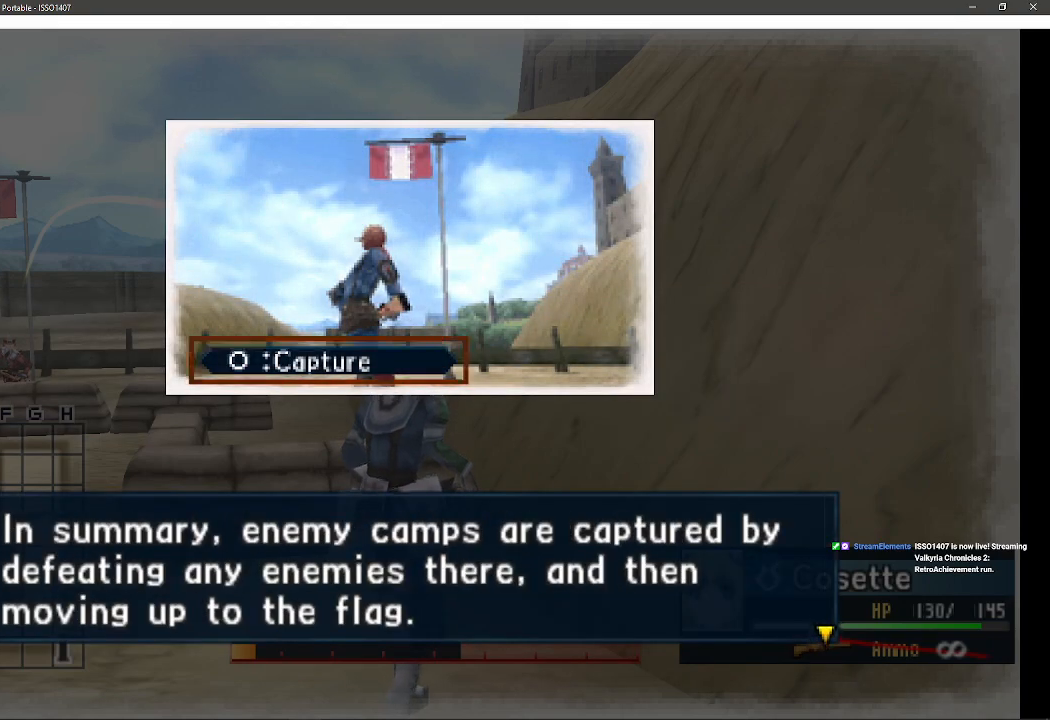
{"dt_ms": 500, "buttons": ["CROSS"], "left_stick": "up", "right_stick": "center", "events": [[50, "CROSS", "up"], [383, "CROSS", "down"]]}
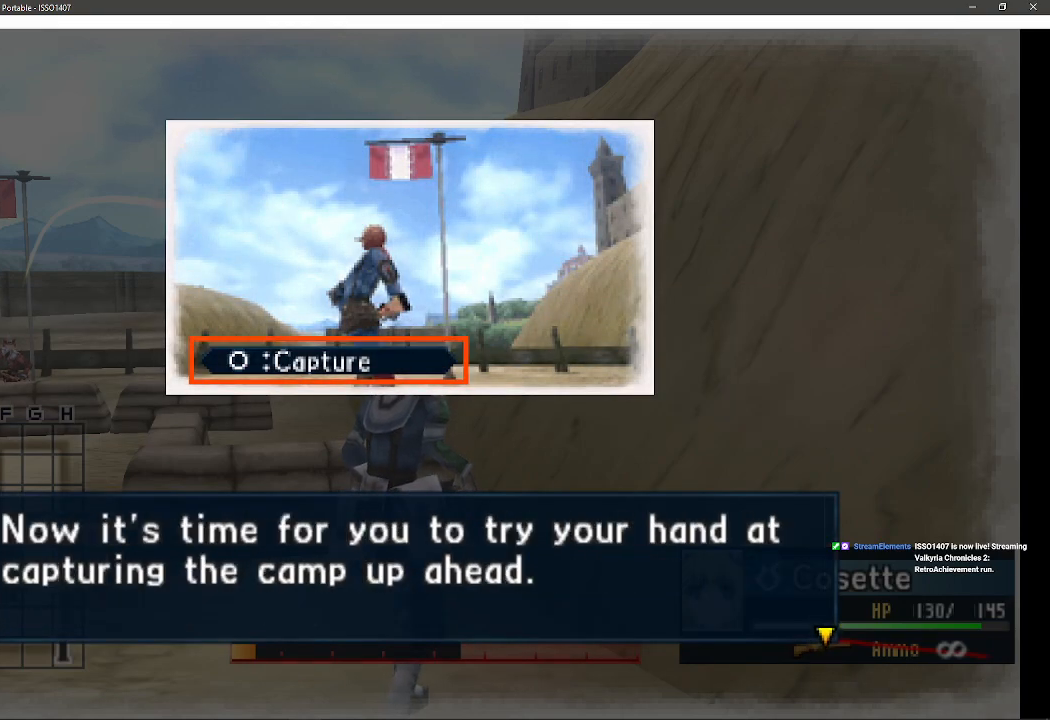
{"dt_ms": 500, "buttons": [], "left_stick": "up", "right_stick": "center", "events": [[67, "CROSS", "up"]]}
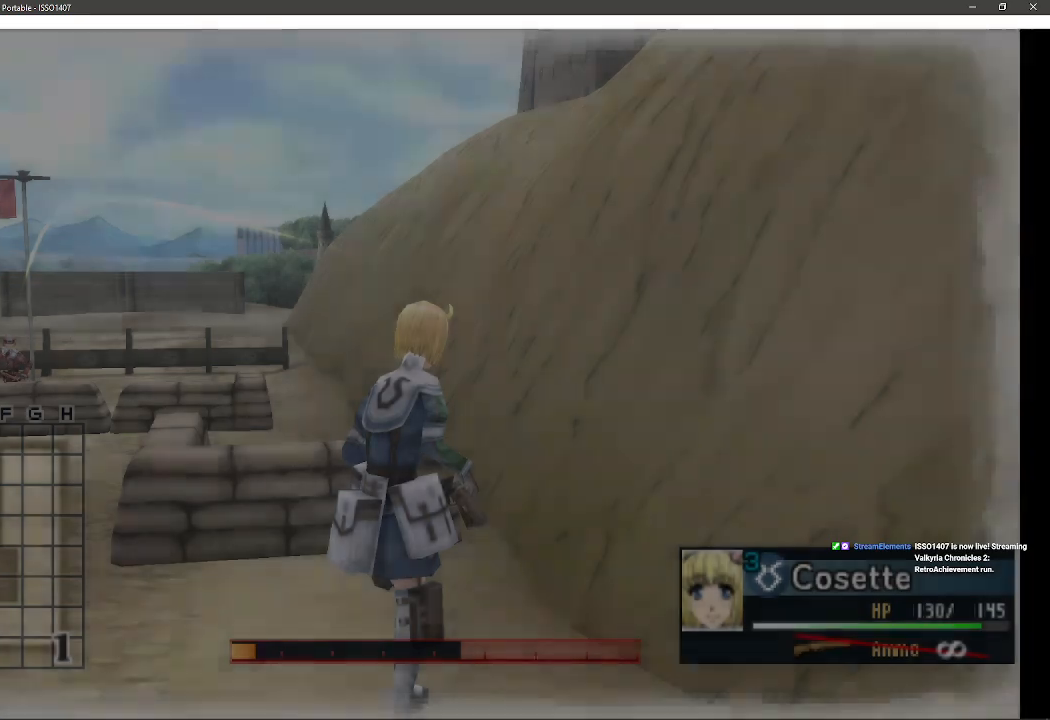
{"dt_ms": 500, "buttons": [], "left_stick": "up", "right_stick": "center", "events": []}
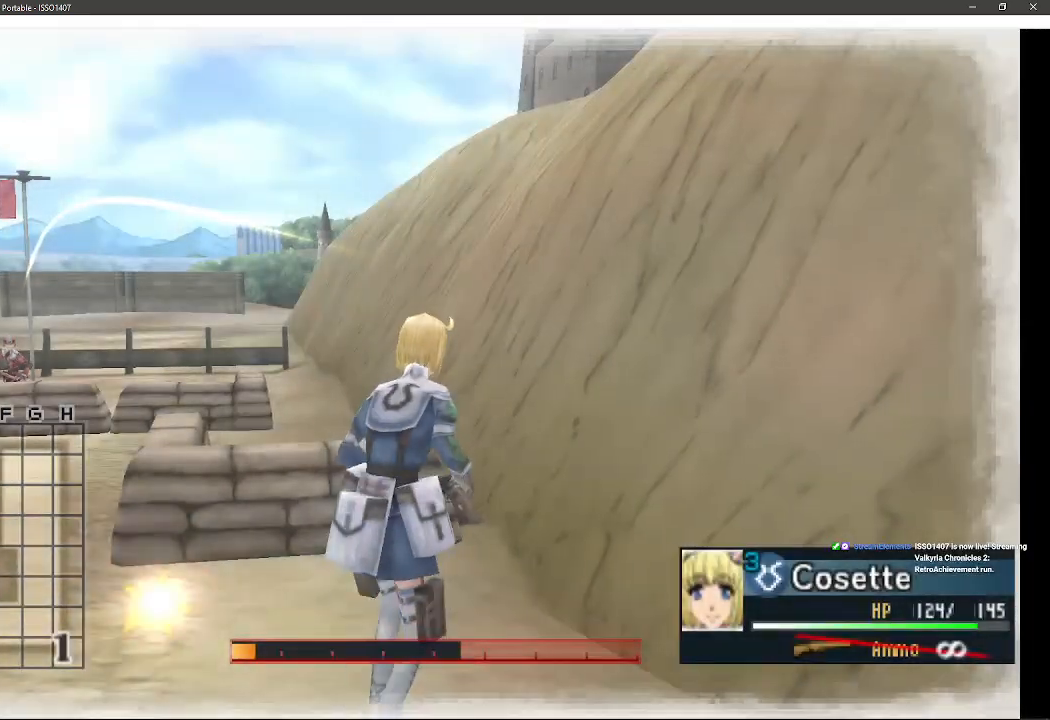
{"dt_ms": 500, "buttons": ["CIRCLE"], "left_stick": "up", "right_stick": "center", "events": [[283, "CIRCLE", "down"]]}
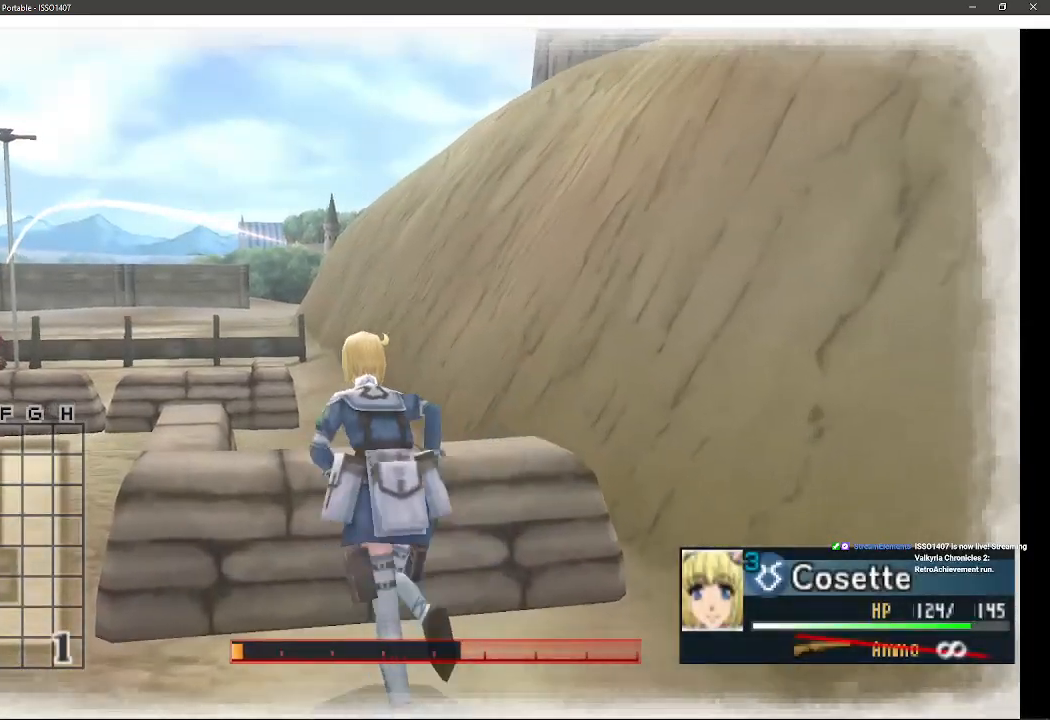
{"dt_ms": 500, "buttons": [], "left_stick": "center", "right_stick": "center", "events": [[17, "CIRCLE", "up"], [33, "left_stick", "center"], [117, "CIRCLE", "down"], [267, "CIRCLE", "up"]]}
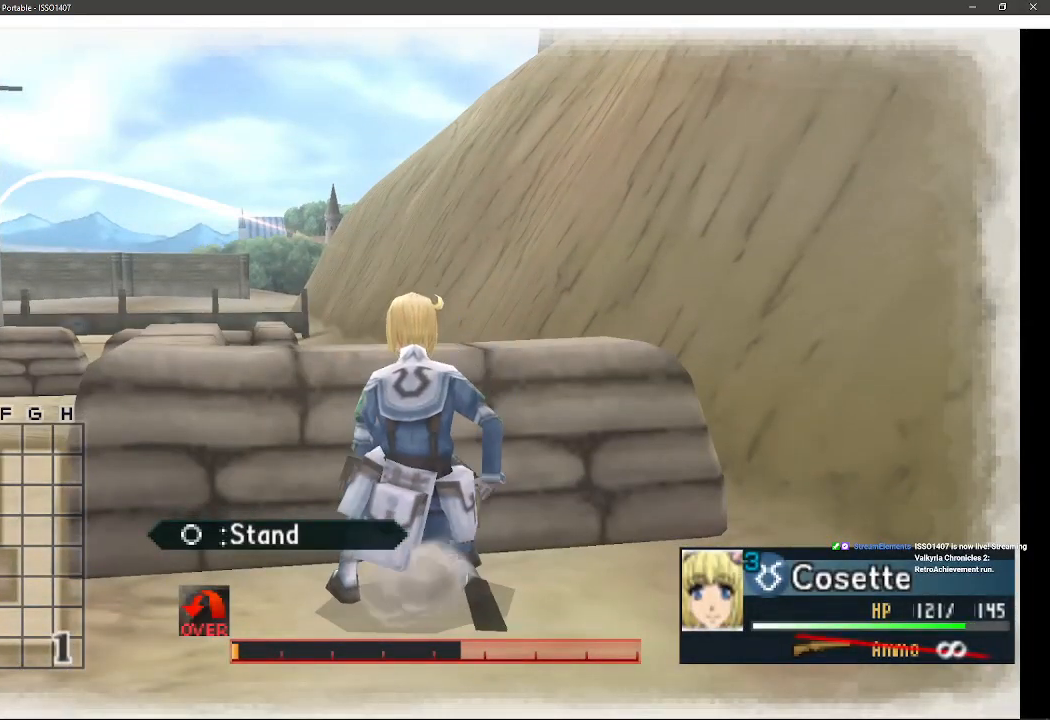
{"dt_ms": 500, "buttons": ["START"], "left_stick": "center", "right_stick": "center", "events": [[233, "START", "down"]]}
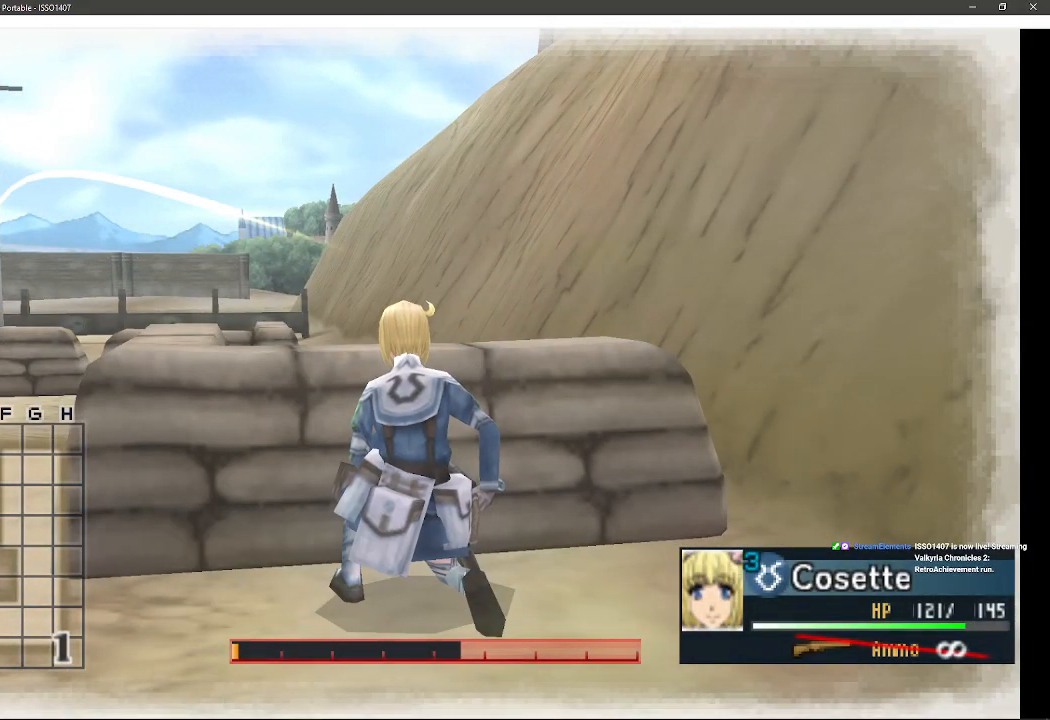
{"dt_ms": 500, "buttons": [], "left_stick": "center", "right_stick": "center", "events": [[17, "START", "up"]]}
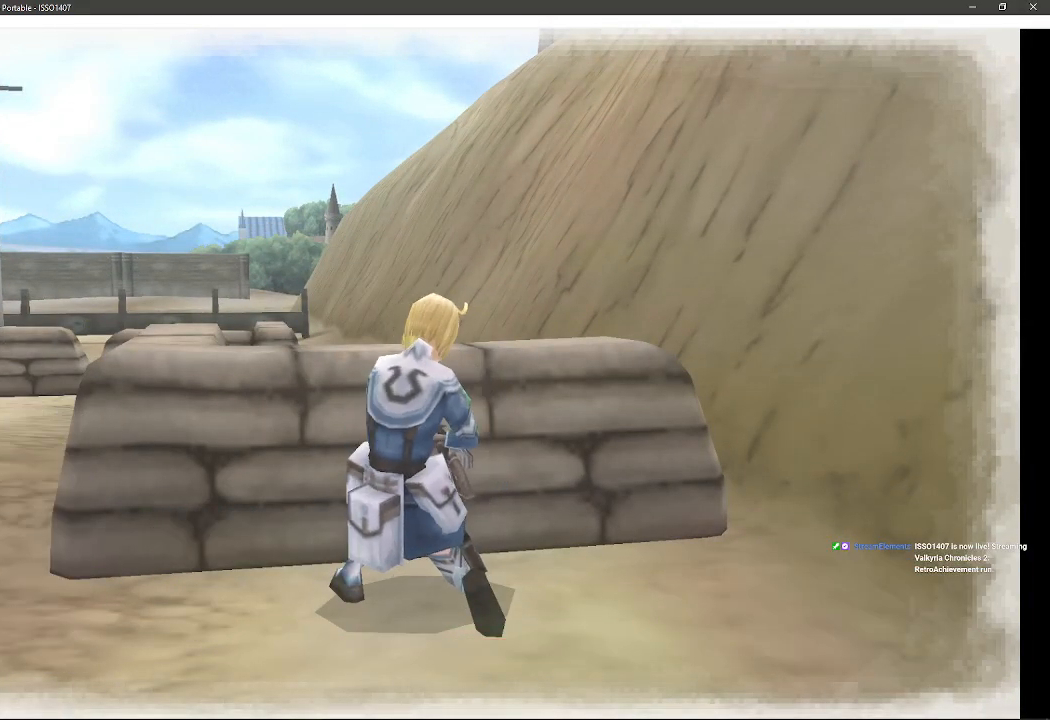
{"dt_ms": 500, "buttons": [], "left_stick": "center", "right_stick": "center", "events": []}
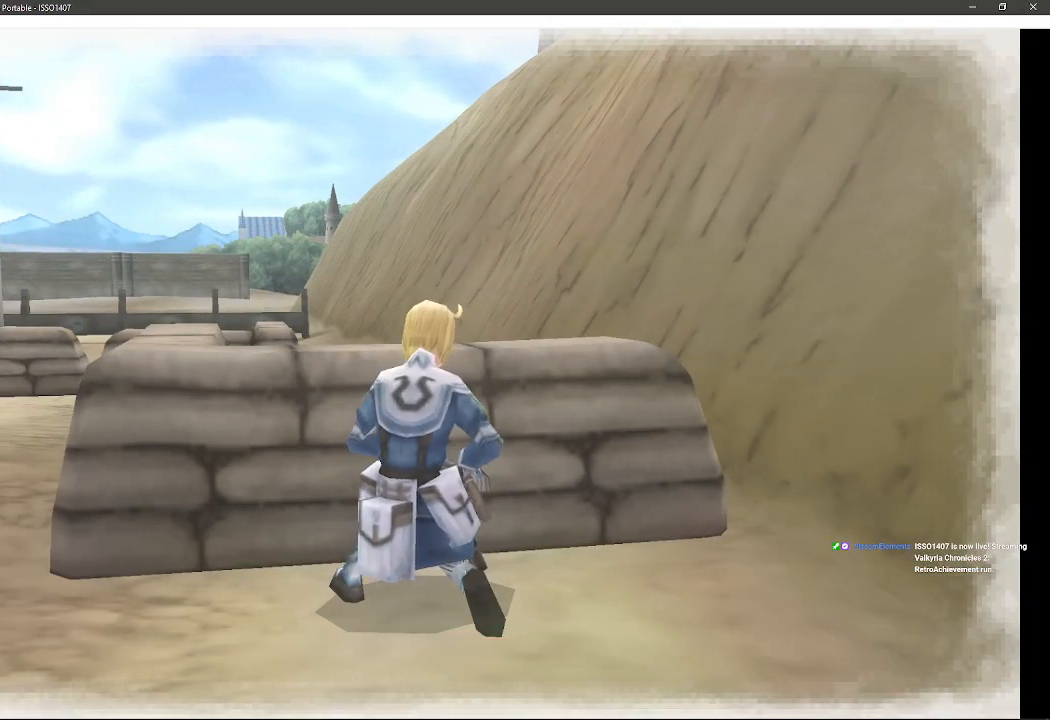
{"dt_ms": 500, "buttons": [], "left_stick": "center", "right_stick": "center", "events": []}
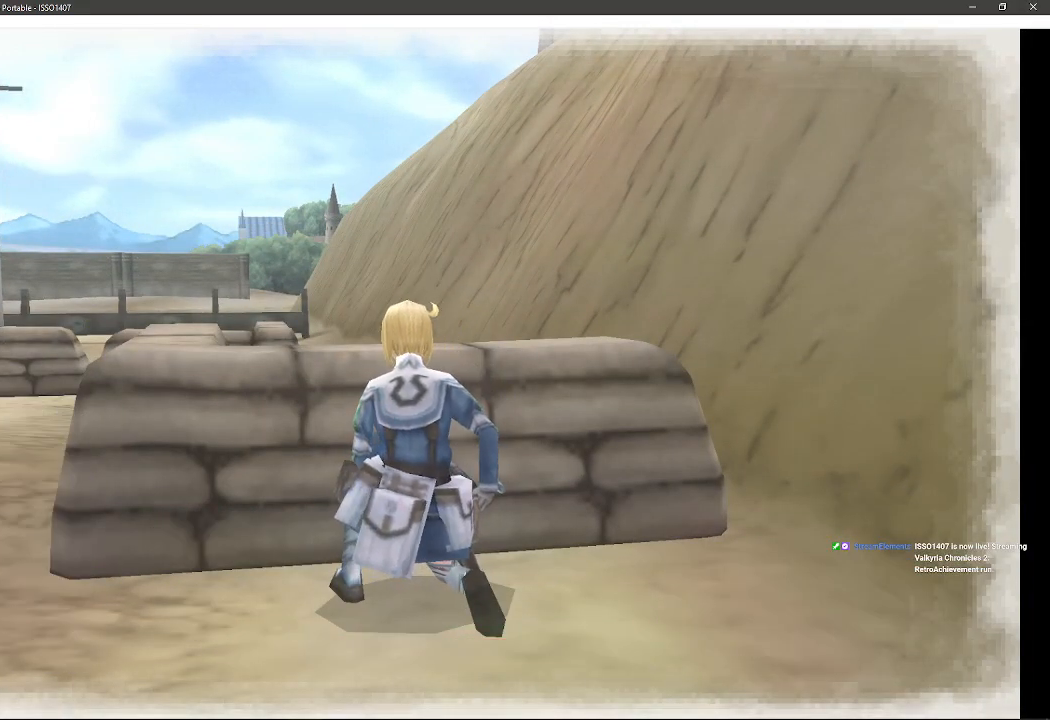
{"dt_ms": 500, "buttons": [], "left_stick": "center", "right_stick": "center", "events": []}
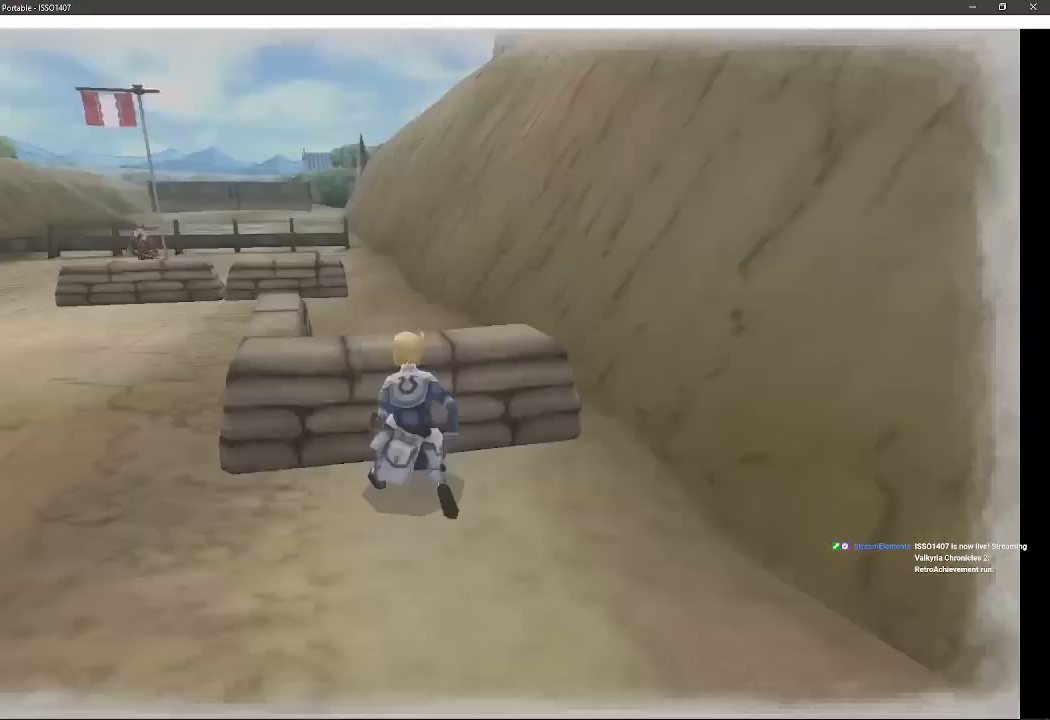
{"dt_ms": 500, "buttons": [], "left_stick": "center", "right_stick": "center", "events": []}
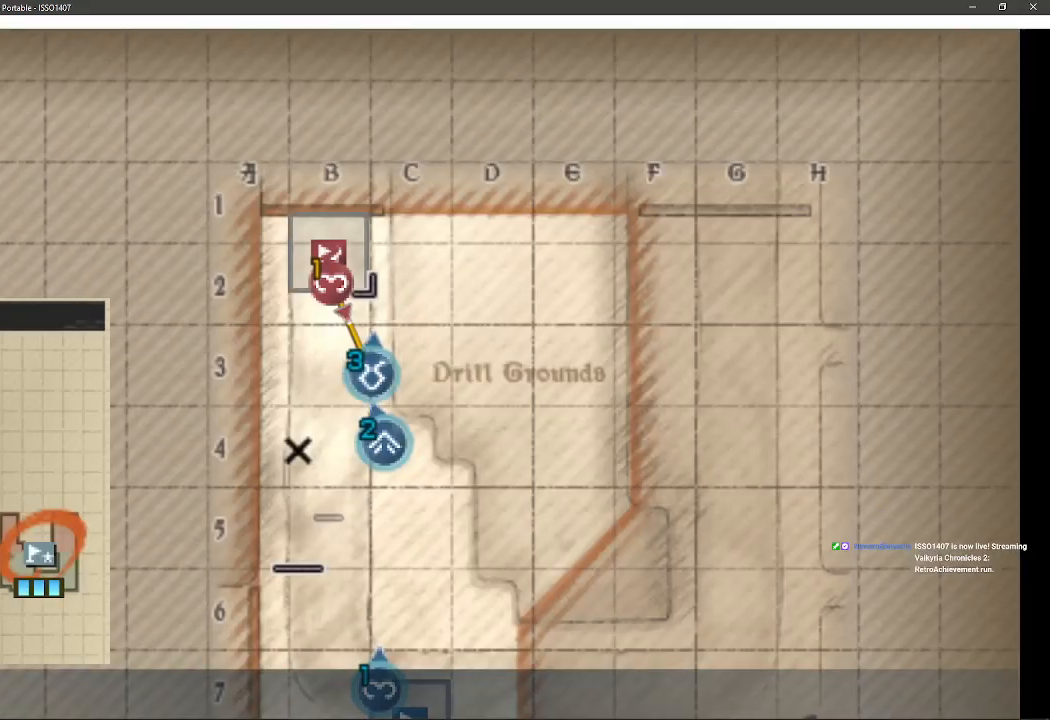
{"dt_ms": 500, "buttons": [], "left_stick": "center", "right_stick": "center", "events": [[150, "R1", "down"], [350, "R1", "up"]]}
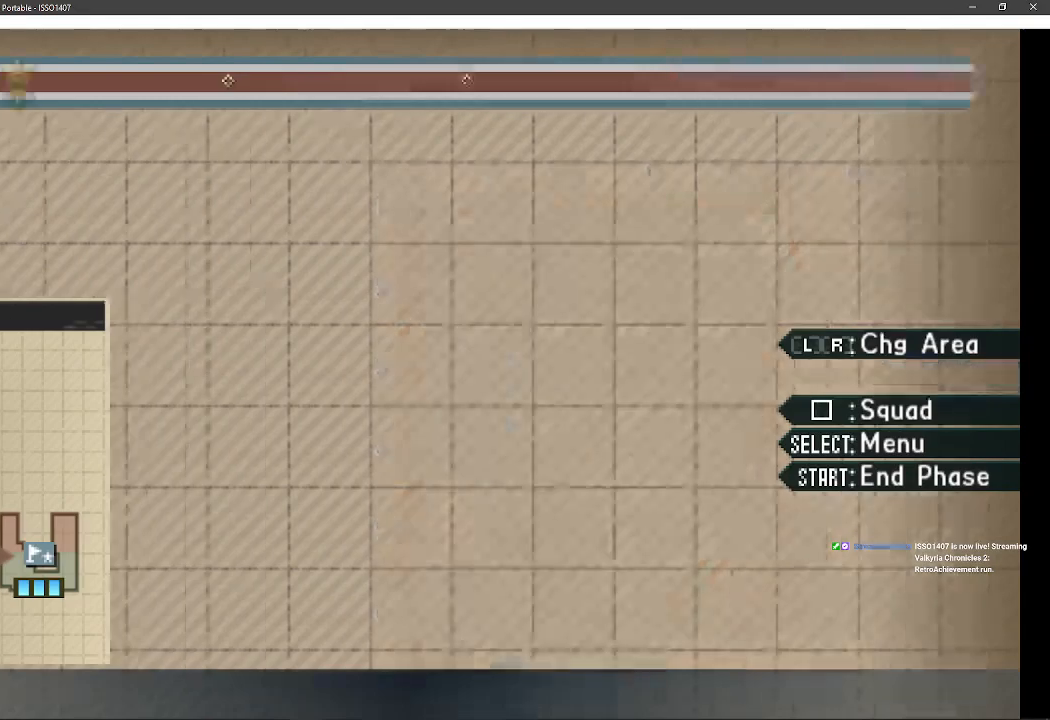
{"dt_ms": 500, "buttons": [], "left_stick": "center", "right_stick": "center", "events": []}
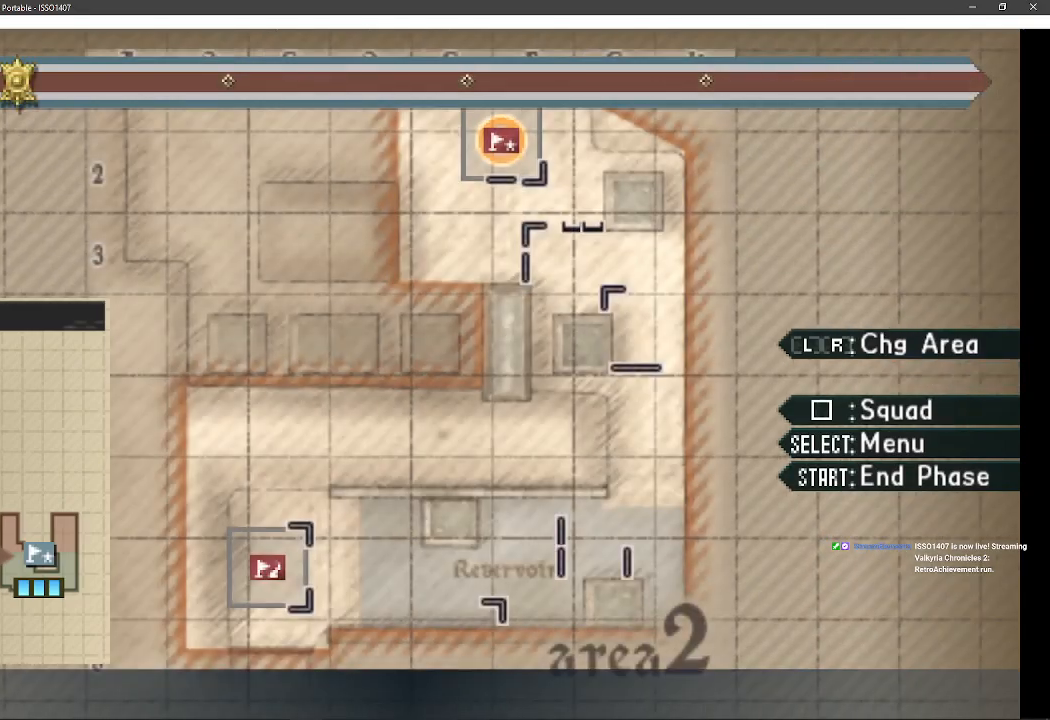
{"dt_ms": 500, "buttons": ["L1"], "left_stick": "center", "right_stick": "center", "events": [[333, "L1", "down"]]}
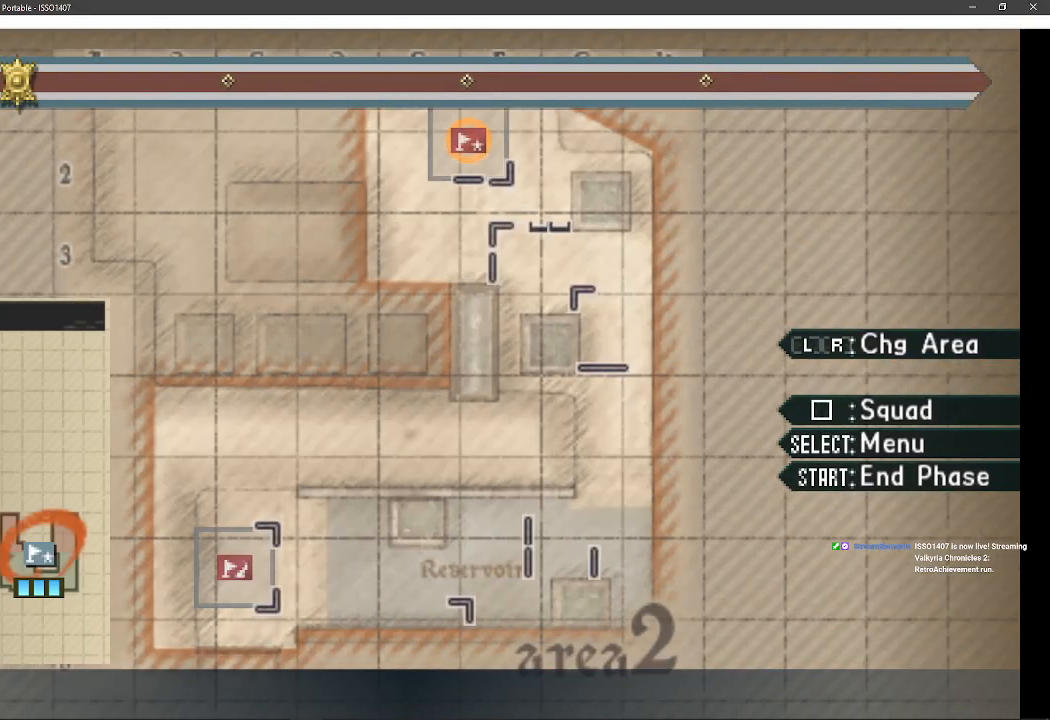
{"dt_ms": 500, "buttons": [], "left_stick": "center", "right_stick": "center", "events": [[50, "L1", "up"]]}
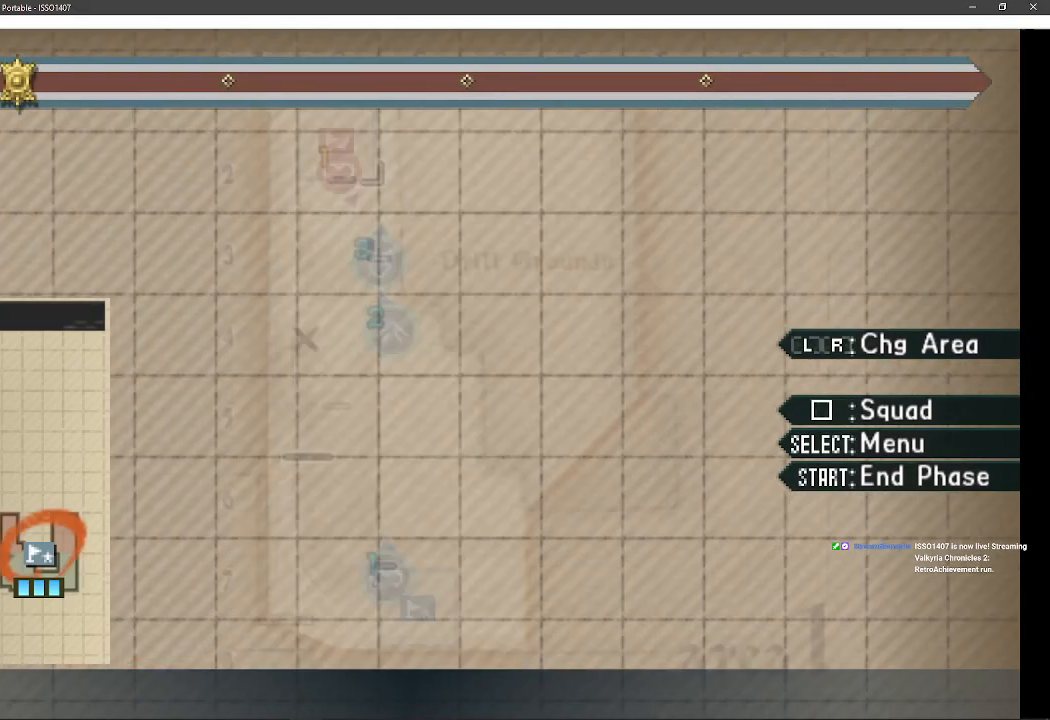
{"dt_ms": 1000, "buttons": [], "left_stick": "center", "right_stick": "center", "events": [[283, "DPAD_DOWN", "down"], [433, "DPAD_DOWN", "up"], [650, "DPAD_DOWN", "down"], [800, "DPAD_DOWN", "up"]]}
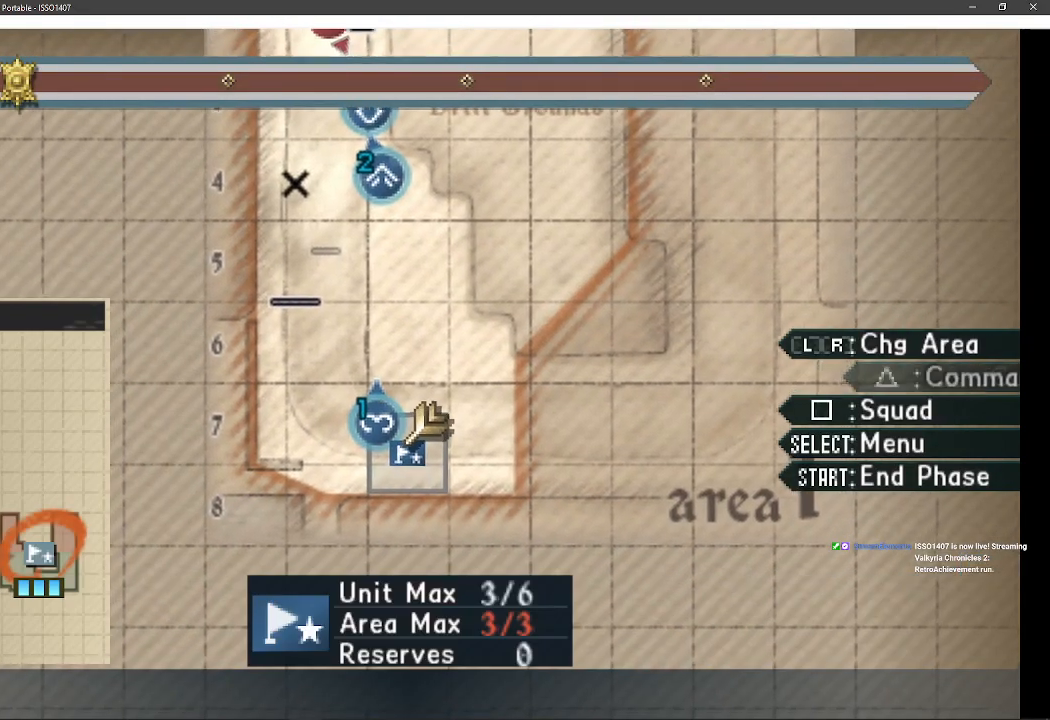
{"dt_ms": 500, "buttons": [], "left_stick": "center", "right_stick": "center", "events": [[300, "DPAD_UP", "down"], [467, "DPAD_UP", "up"]]}